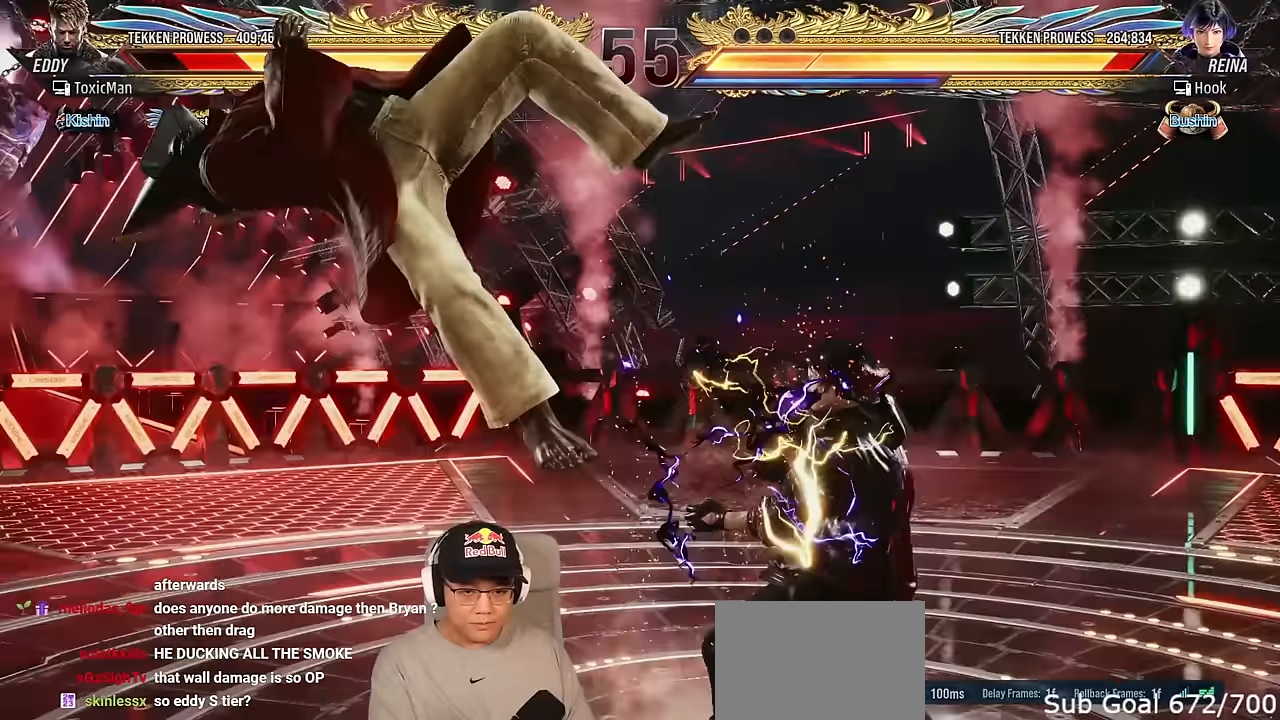
Gameplay with a controller (arcade stick); each line is a JSON object with the inputs held at the frame after it. "events" lists button and stick changes between this image and that frame as [ms after this image, input, new state], when the widget could be followed in between. Not read: L3 R3.
{"buttons": [], "left_stick": "center", "events": [[183, "TRIANGLE", "down"], [233, "SQUARE", "down"], [283, "TRIANGLE", "up"], [317, "SQUARE", "up"], [383, "TRIANGLE", "down"], [433, "SQUARE", "down"], [450, "TRIANGLE", "up"], [483, "SQUARE", "up"]]}
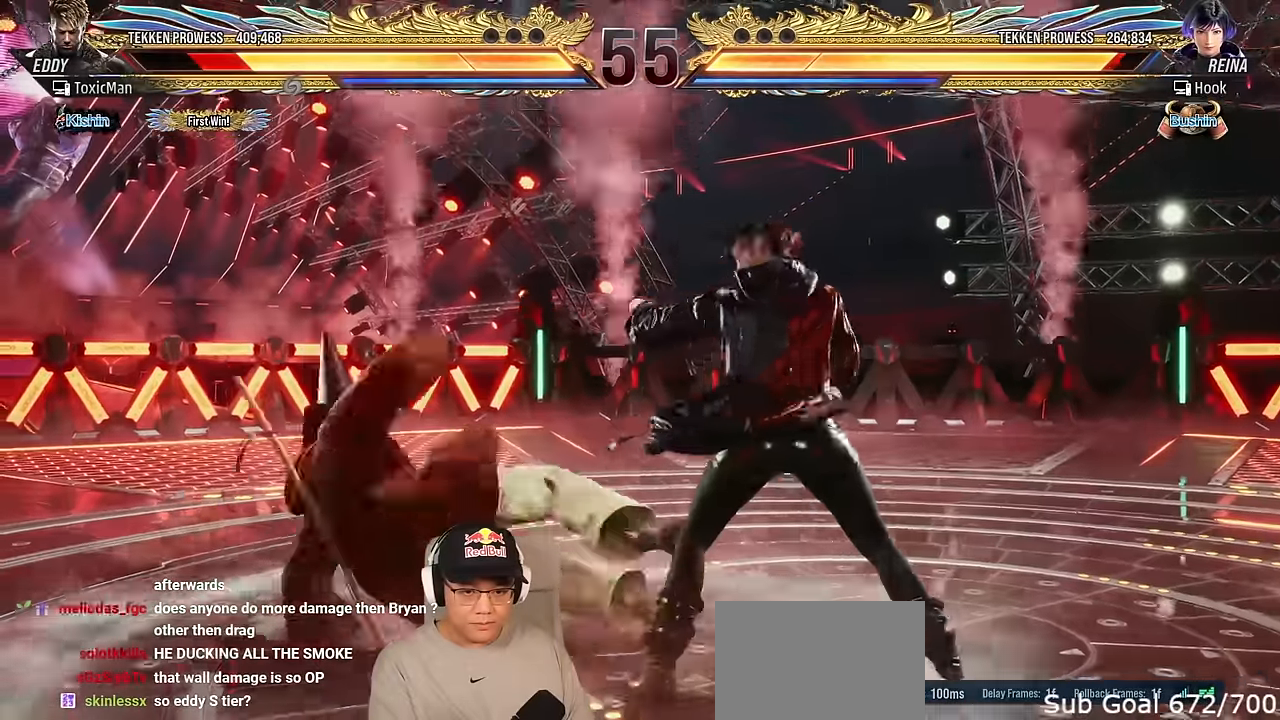
{"buttons": [], "left_stick": "left", "events": [[83, "TRIANGLE", "down"], [250, "left_stick", "left"], [283, "TRIANGLE", "up"], [333, "left_stick", "center"], [383, "left_stick", "left"]]}
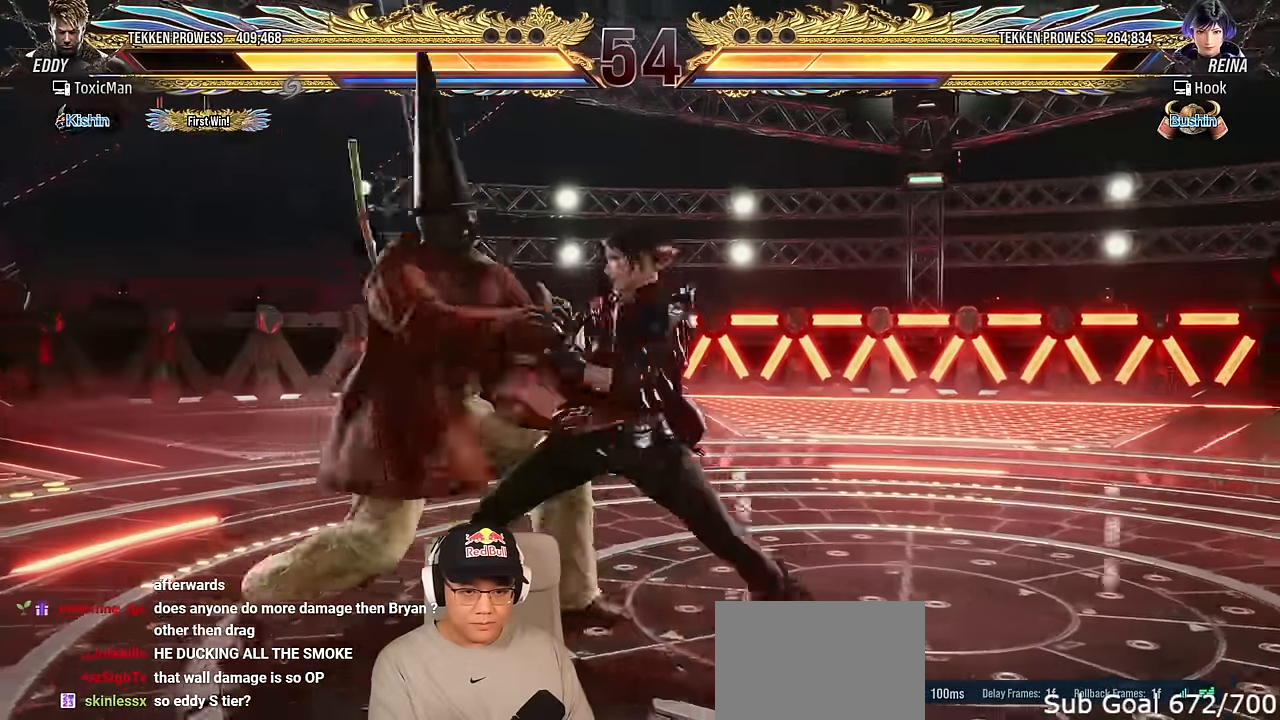
{"buttons": [], "left_stick": "down-left"}
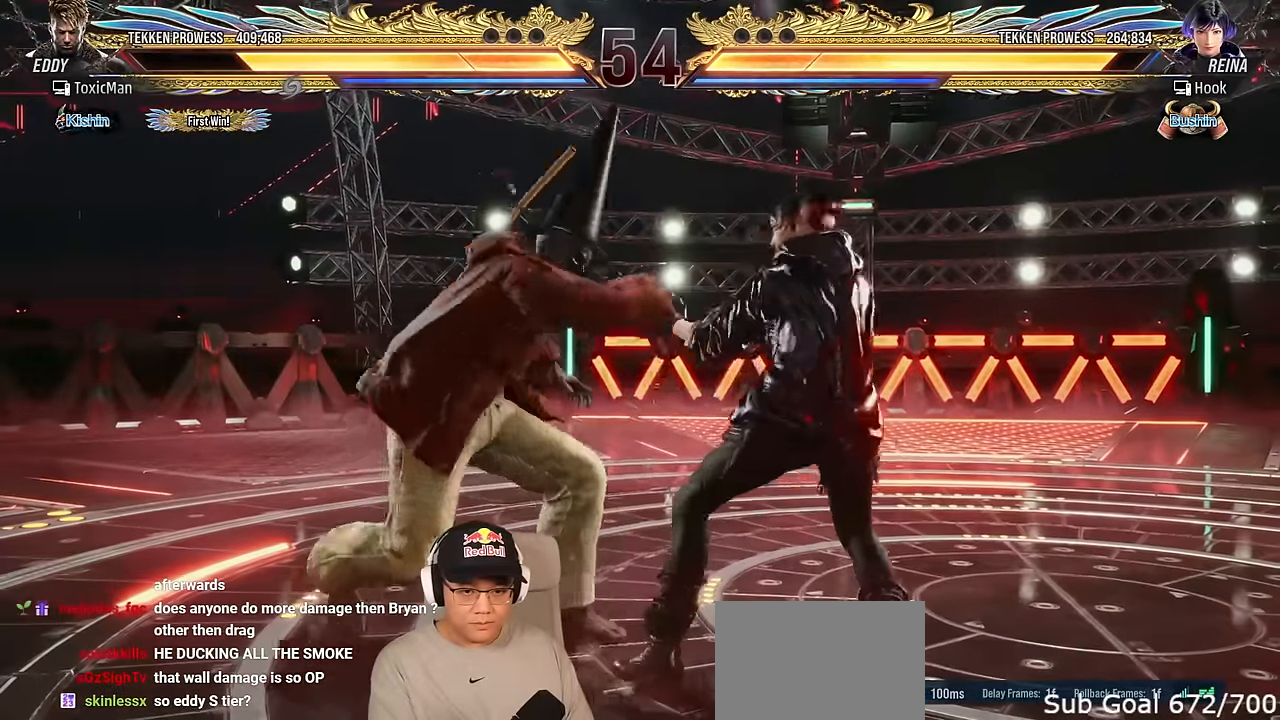
{"buttons": [], "left_stick": "center", "events": [[117, "left_stick", "center"], [183, "left_stick", "left"], [500, "left_stick", "center"]]}
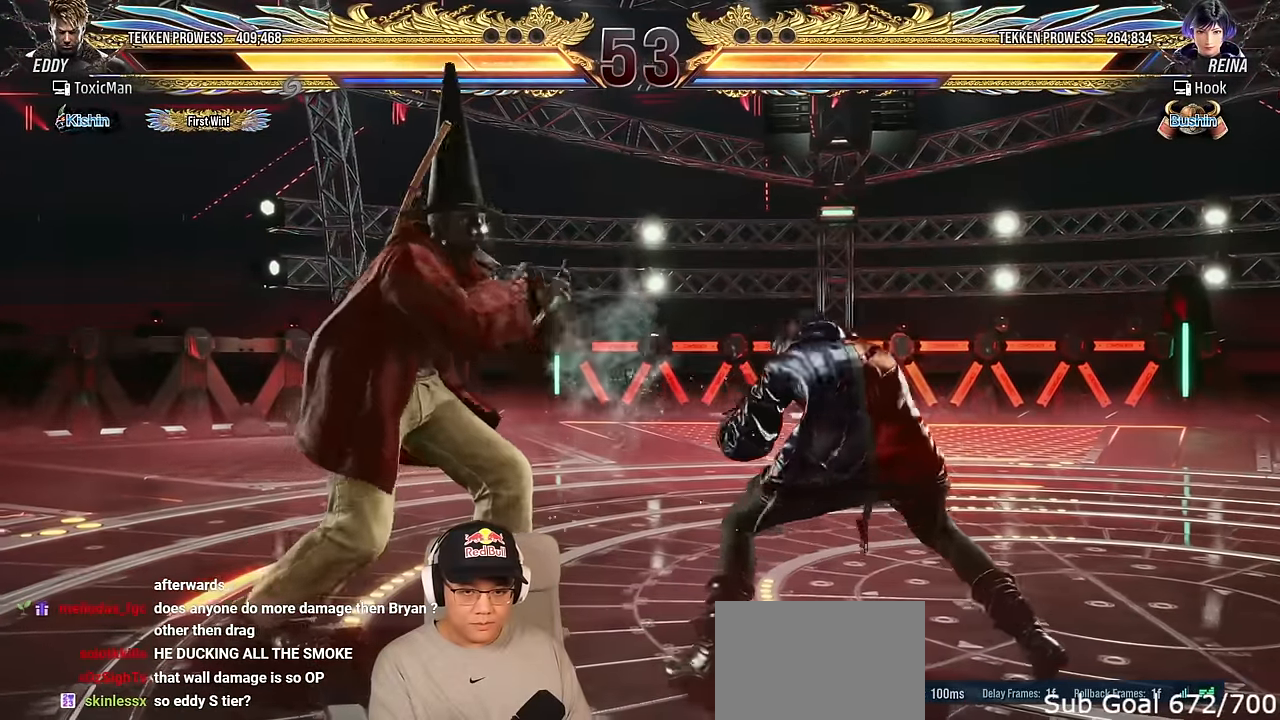
{"buttons": [], "left_stick": "right", "events": [[50, "left_stick", "left"], [217, "left_stick", "down-left"], [350, "left_stick", "right"], [417, "left_stick", "center"], [467, "left_stick", "right"]]}
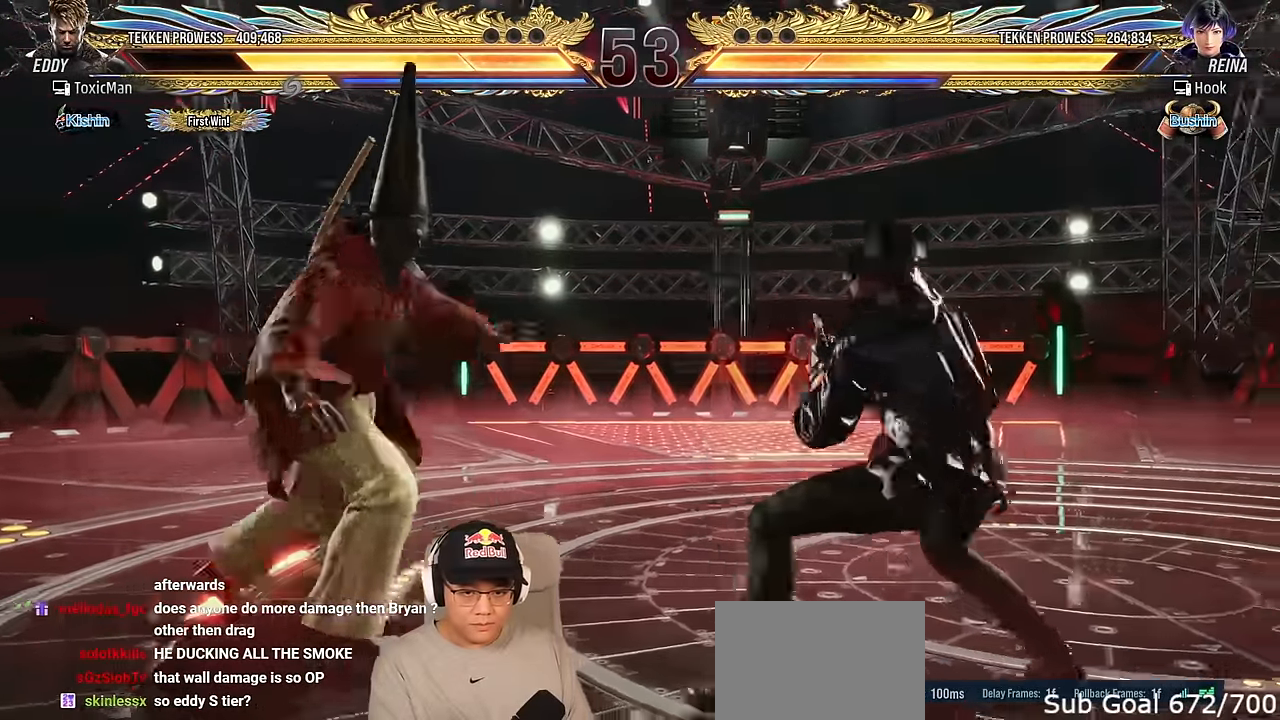
{"buttons": [], "left_stick": "center", "events": [[83, "left_stick", "left"], [200, "left_stick", "down-left"], [350, "left_stick", "down-right"], [383, "CROSS", "down"], [450, "CROSS", "up"], [500, "left_stick", "center"]]}
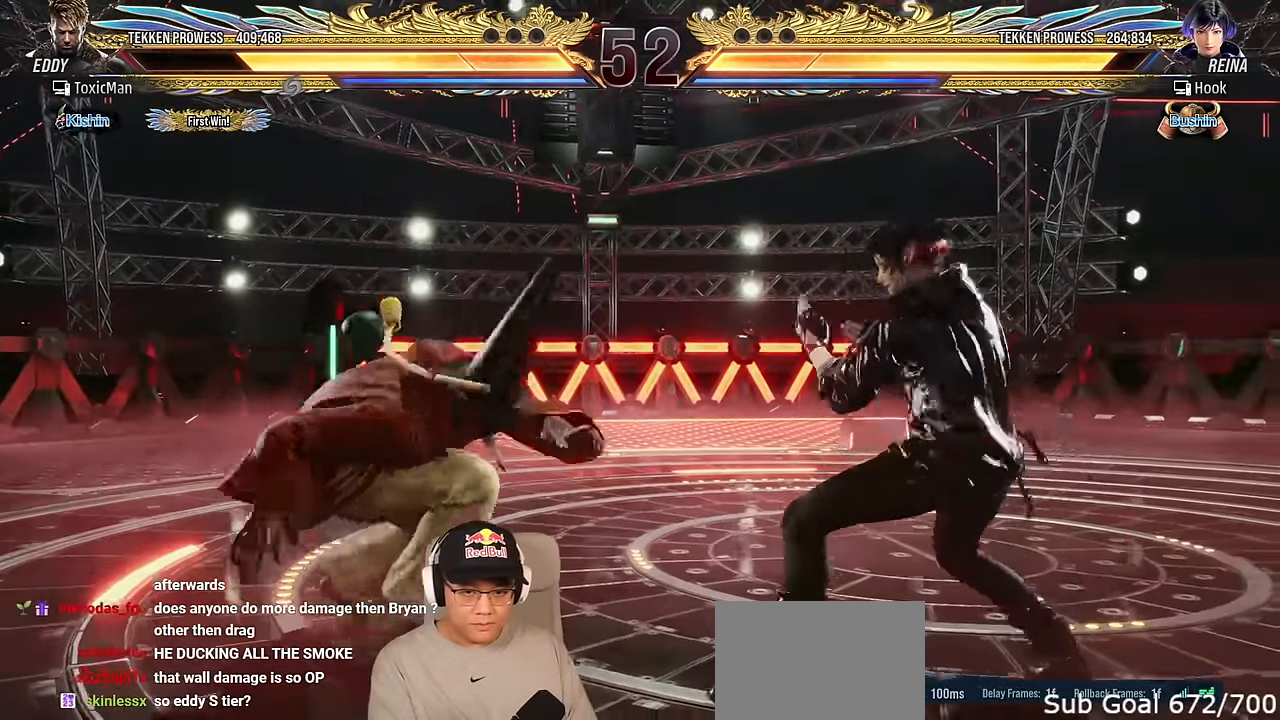
{"buttons": ["TRIANGLE"], "left_stick": "center", "events": [[50, "TRIANGLE", "down"], [83, "SQUARE", "down"], [117, "TRIANGLE", "up"], [133, "SQUARE", "up"], [267, "TRIANGLE", "down"]]}
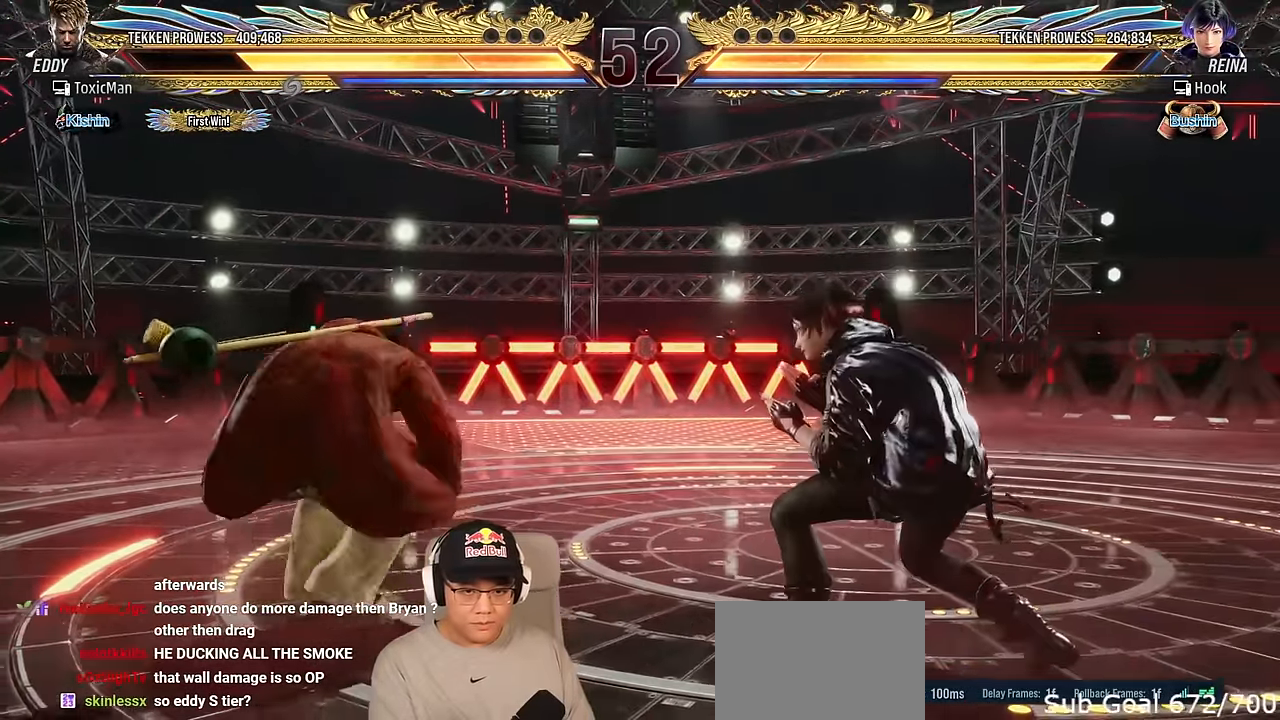
{"buttons": [], "left_stick": "left", "events": [[50, "TRIANGLE", "up"], [50, "left_stick", "left"], [150, "left_stick", "center"], [200, "left_stick", "left"]]}
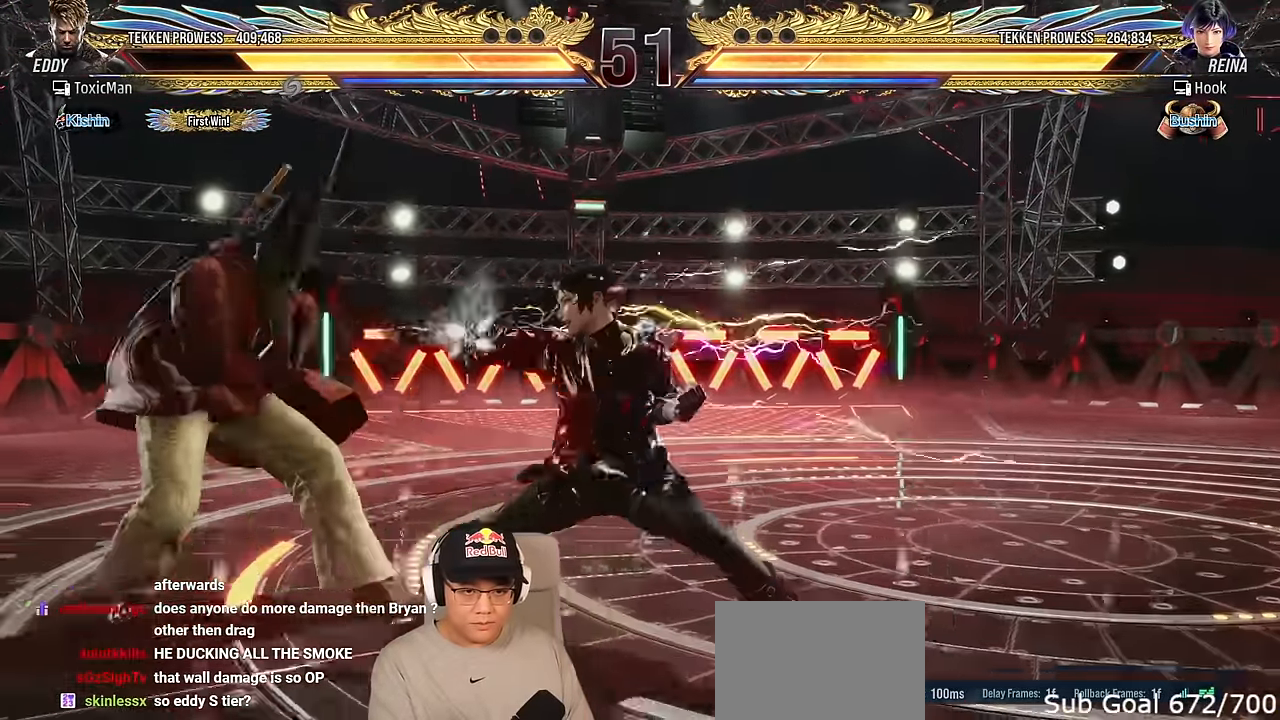
{"buttons": ["CROSS"], "left_stick": "center", "events": [[267, "CROSS", "down"], [350, "CROSS", "up"], [400, "CROSS", "down"], [483, "left_stick", "center"]]}
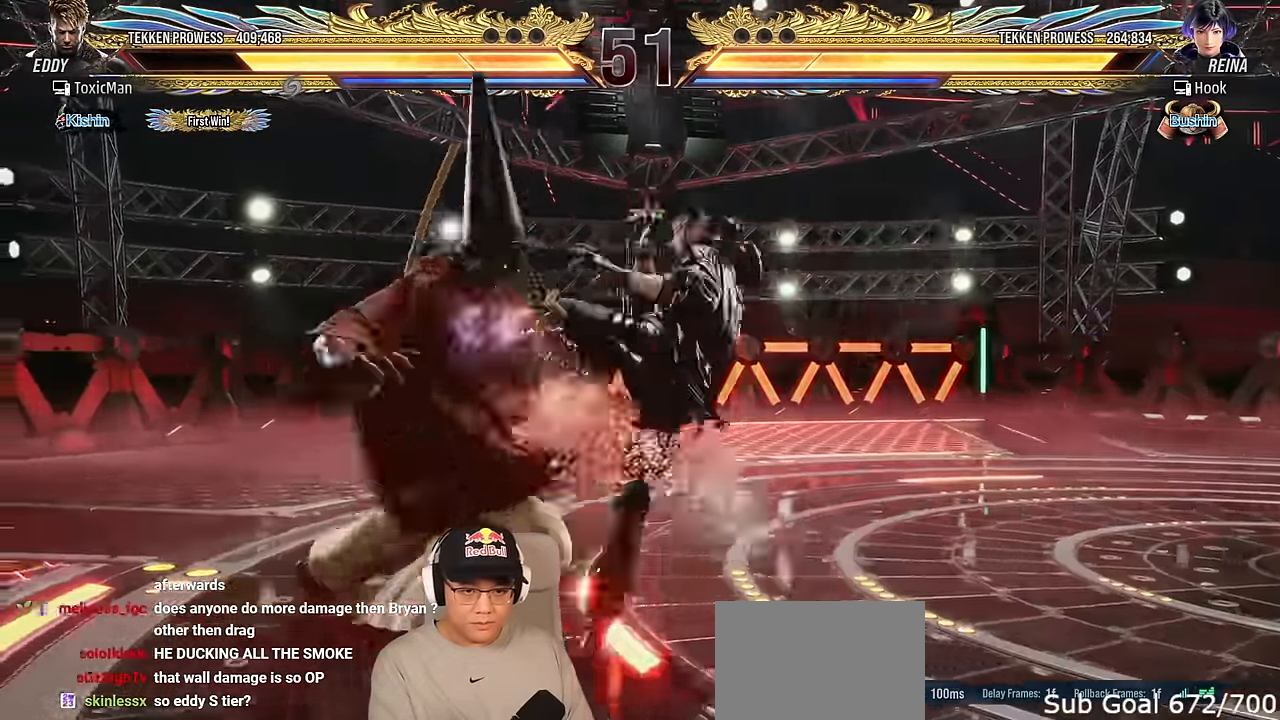
{"buttons": ["SQUARE", "TRIANGLE"], "left_stick": "left", "events": [[33, "CROSS", "up"], [83, "TRIANGLE", "down"], [150, "SQUARE", "down"], [233, "SQUARE", "up"], [233, "TRIANGLE", "up"], [350, "left_stick", "left"], [450, "TRIANGLE", "down"], [500, "SQUARE", "down"]]}
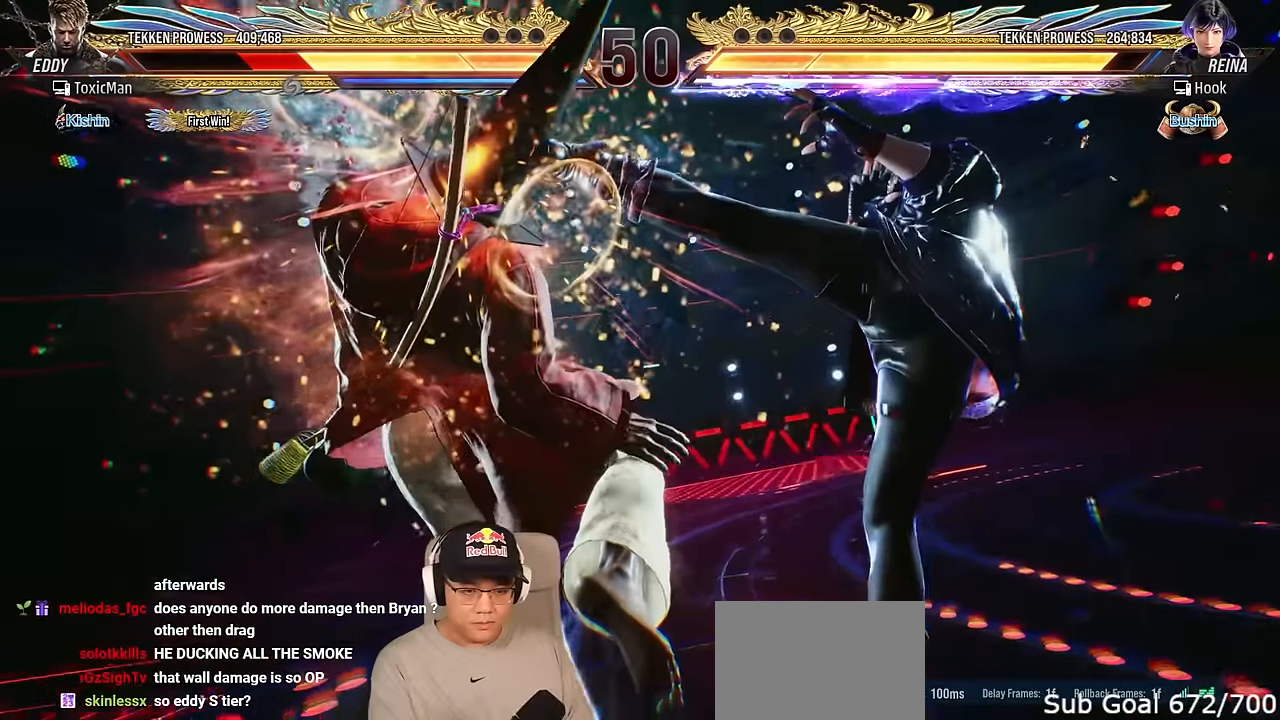
{"buttons": [], "left_stick": "center", "events": [[16, "TRIANGLE", "up"], [83, "SQUARE", "up"], [83, "left_stick", "center"], [183, "TRIANGLE", "down"], [216, "SQUARE", "down"], [266, "SQUARE", "up"], [266, "TRIANGLE", "up"], [383, "TRIANGLE", "down"], [433, "SQUARE", "down"], [466, "TRIANGLE", "up"], [483, "SQUARE", "up"]]}
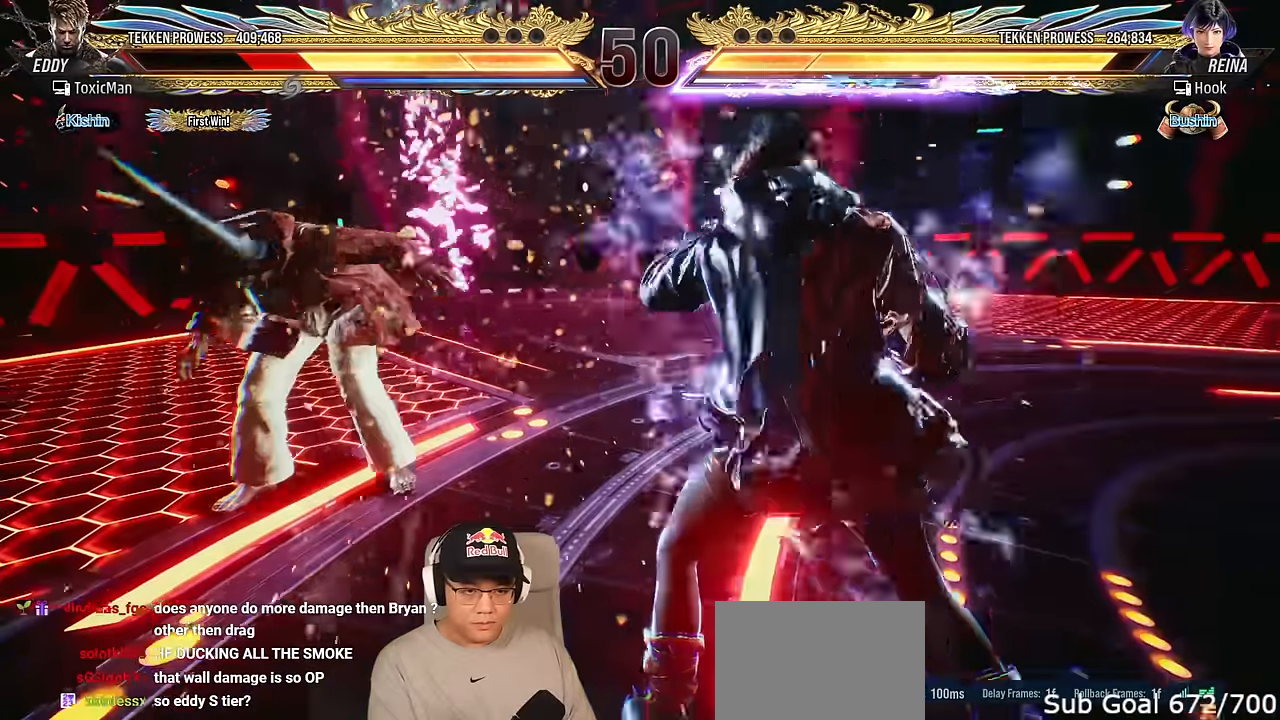
{"buttons": [], "left_stick": "left", "events": [[50, "left_stick", "left"], [83, "TRIANGLE", "down"], [133, "SQUARE", "down"], [150, "TRIANGLE", "up"], [150, "left_stick", "center"], [183, "SQUARE", "up"], [250, "TRIANGLE", "down"], [350, "left_stick", "left"], [433, "TRIANGLE", "up"], [433, "left_stick", "center"], [500, "left_stick", "left"]]}
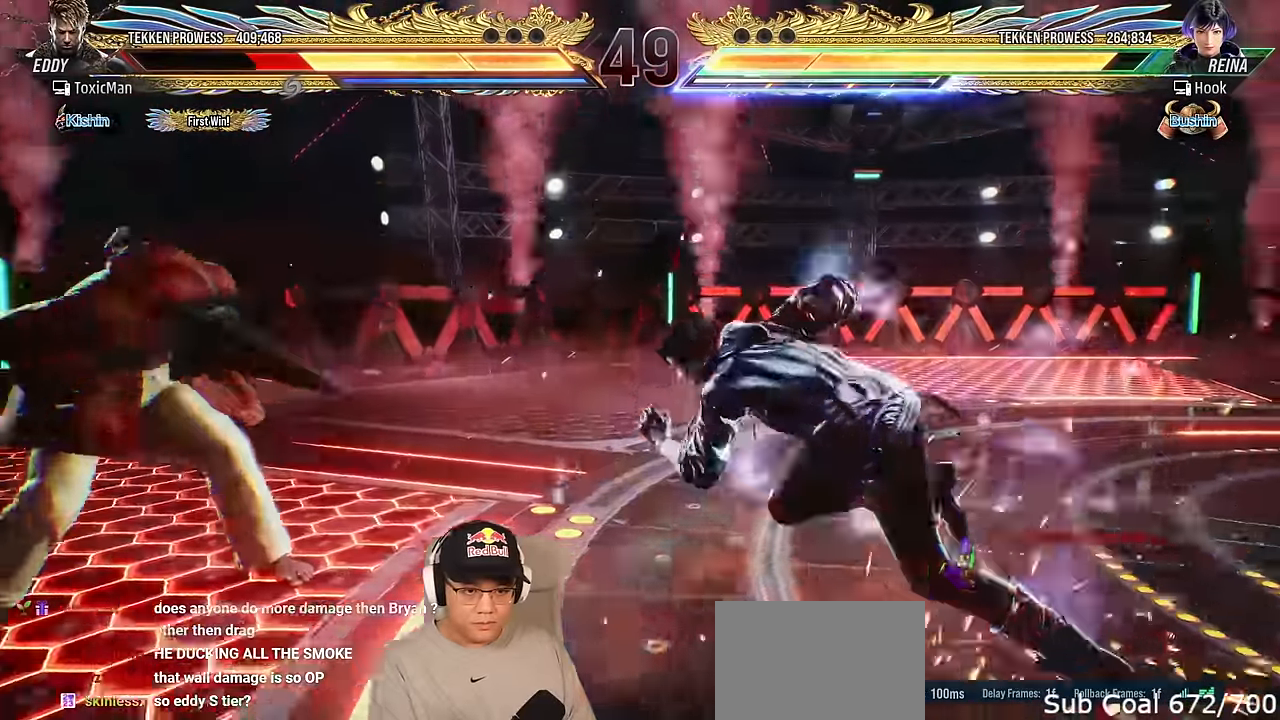
{"buttons": [], "left_stick": "down-left", "events": [[83, "left_stick", "center"], [150, "left_stick", "left"], [233, "left_stick", "center"], [283, "left_stick", "left"], [466, "left_stick", "down-left"]]}
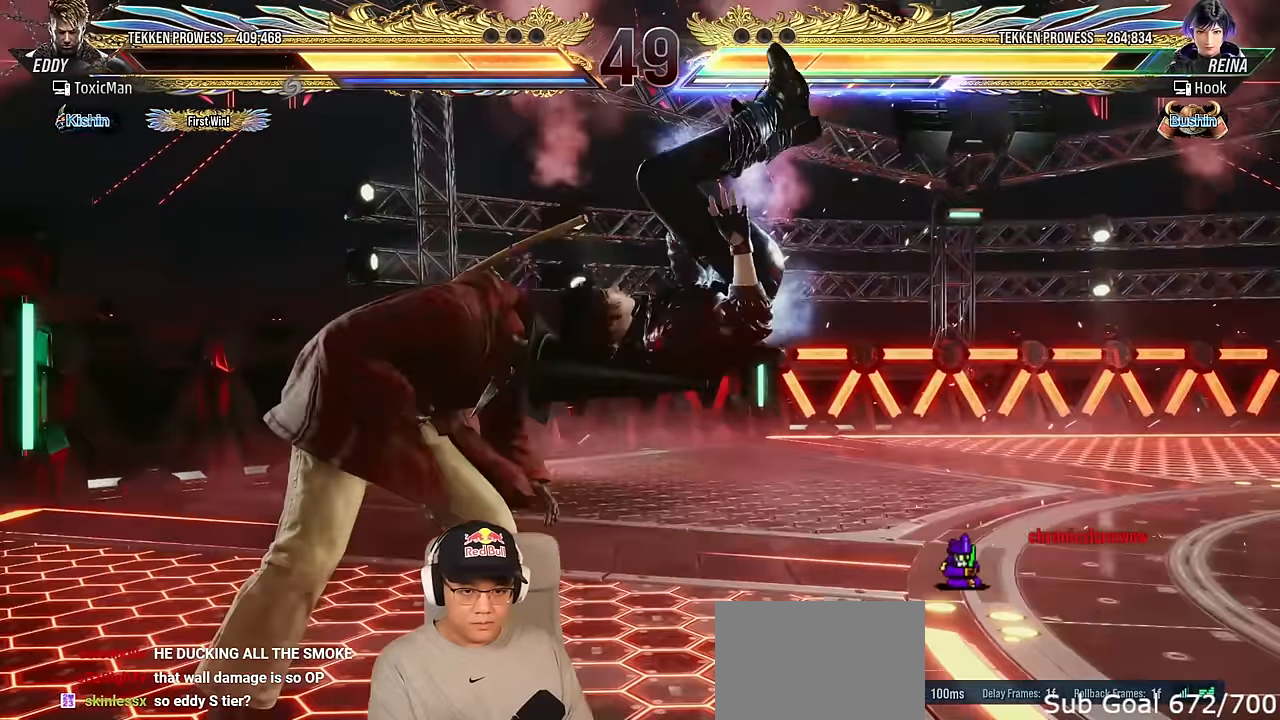
{"buttons": [], "left_stick": "center", "events": [[116, "left_stick", "center"], [183, "left_stick", "left"], [383, "left_stick", "center"]]}
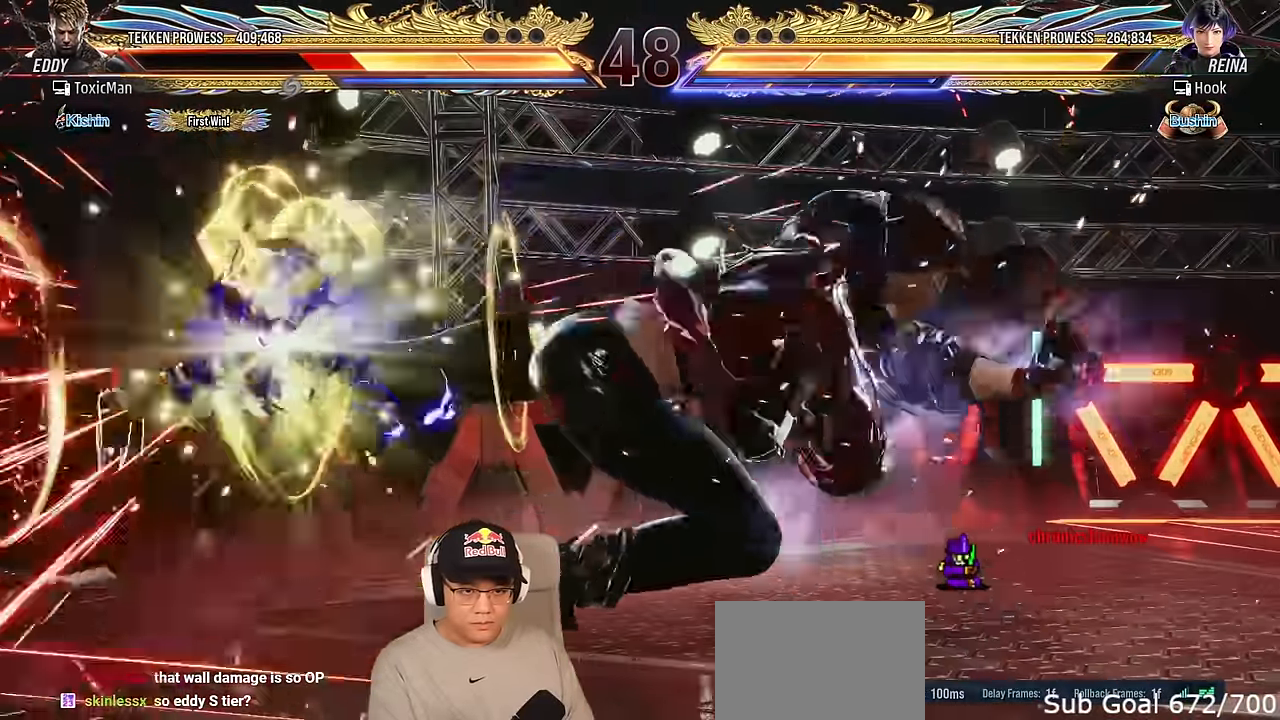
{"buttons": [], "left_stick": "center", "events": [[33, "left_stick", "left"], [116, "TRIANGLE", "down"], [133, "SQUARE", "down"], [183, "TRIANGLE", "up"], [200, "SQUARE", "up"], [316, "TRIANGLE", "down"], [333, "SQUARE", "down"], [383, "TRIANGLE", "up"], [416, "SQUARE", "up"], [416, "left_stick", "center"]]}
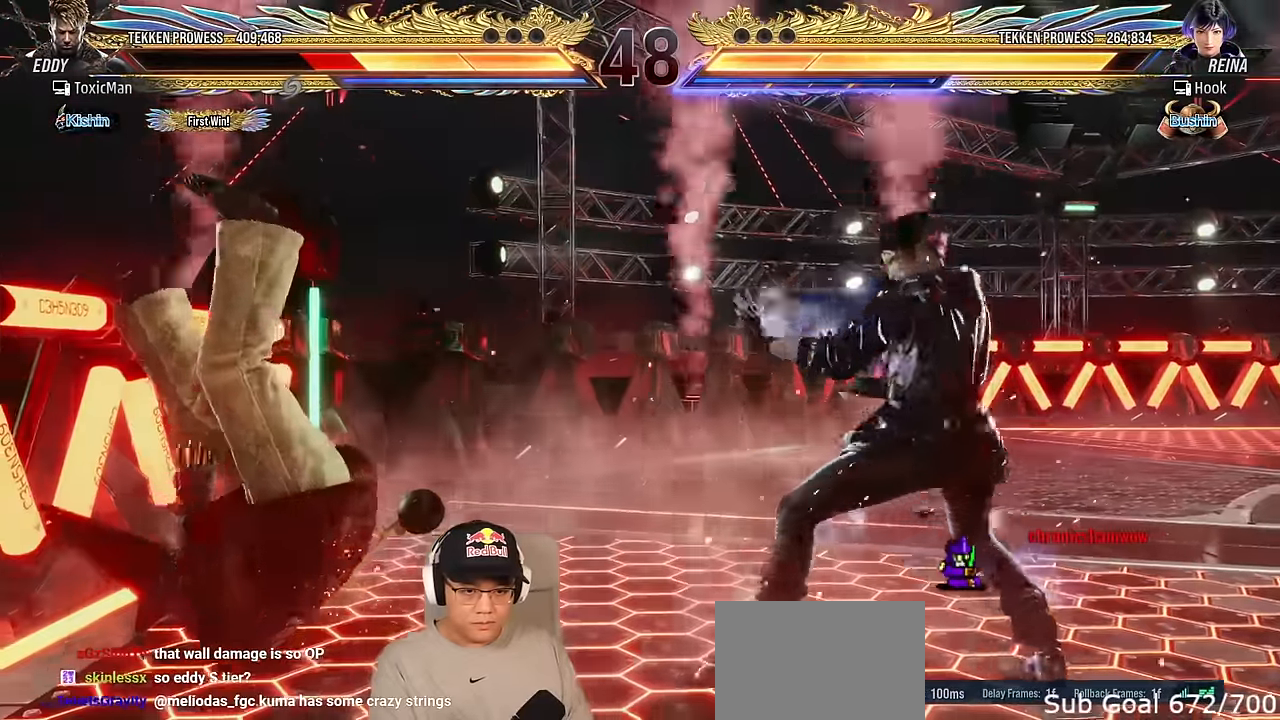
{"buttons": ["TRIANGLE"], "left_stick": "center", "events": [[16, "TRIANGLE", "down"], [50, "SQUARE", "down"], [66, "TRIANGLE", "up"], [100, "SQUARE", "up"], [200, "TRIANGLE", "down"], [216, "SQUARE", "down"], [266, "TRIANGLE", "up"], [283, "SQUARE", "up"], [350, "TRIANGLE", "down"]]}
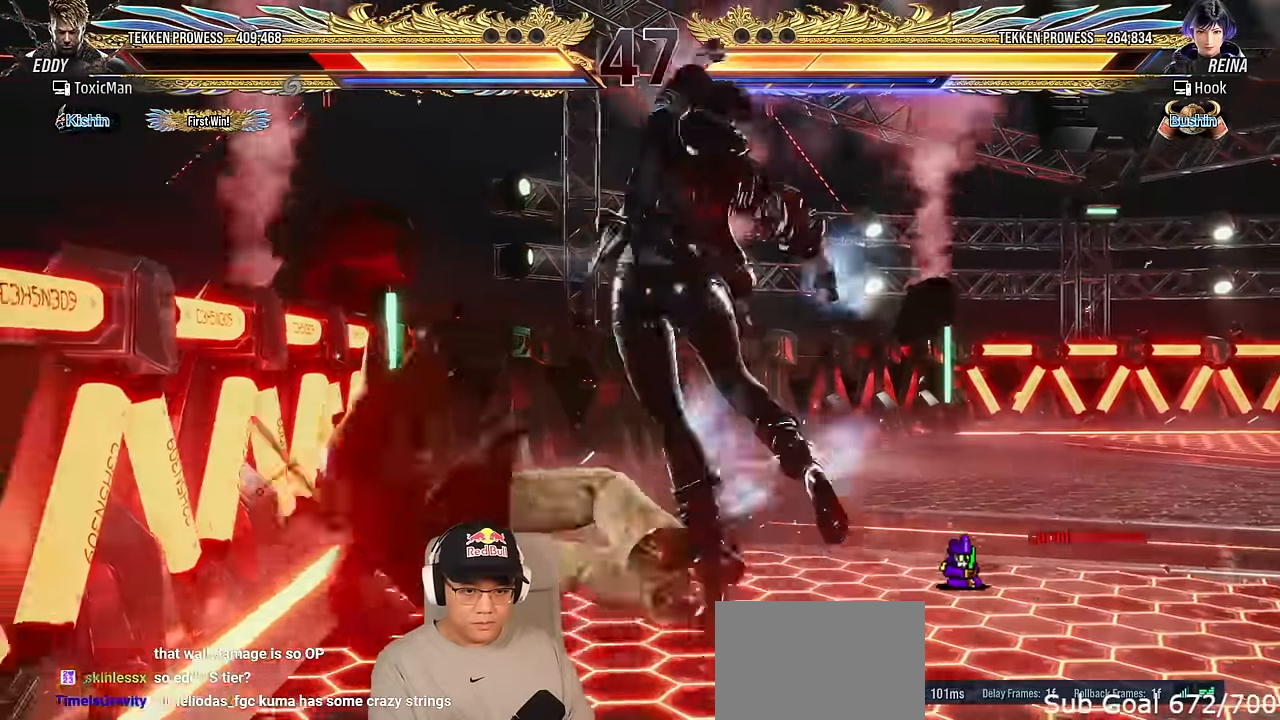
{"buttons": [], "left_stick": "center", "events": [[100, "TRIANGLE", "up"], [316, "SQUARE", "down"], [416, "SQUARE", "up"]]}
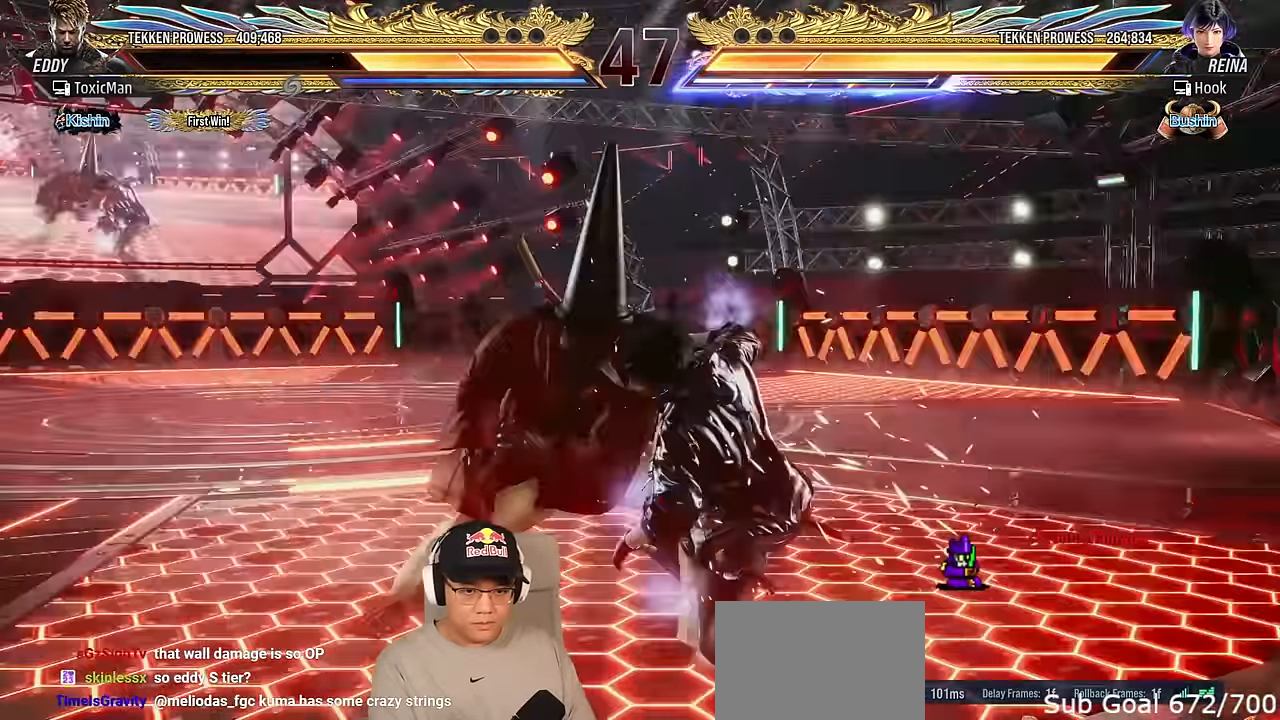
{"buttons": ["TRIANGLE"], "left_stick": "center", "events": [[16, "CROSS", "down"], [83, "CROSS", "up"], [150, "TRIANGLE", "down"], [216, "TRIANGLE", "up"], [416, "TRIANGLE", "down"]]}
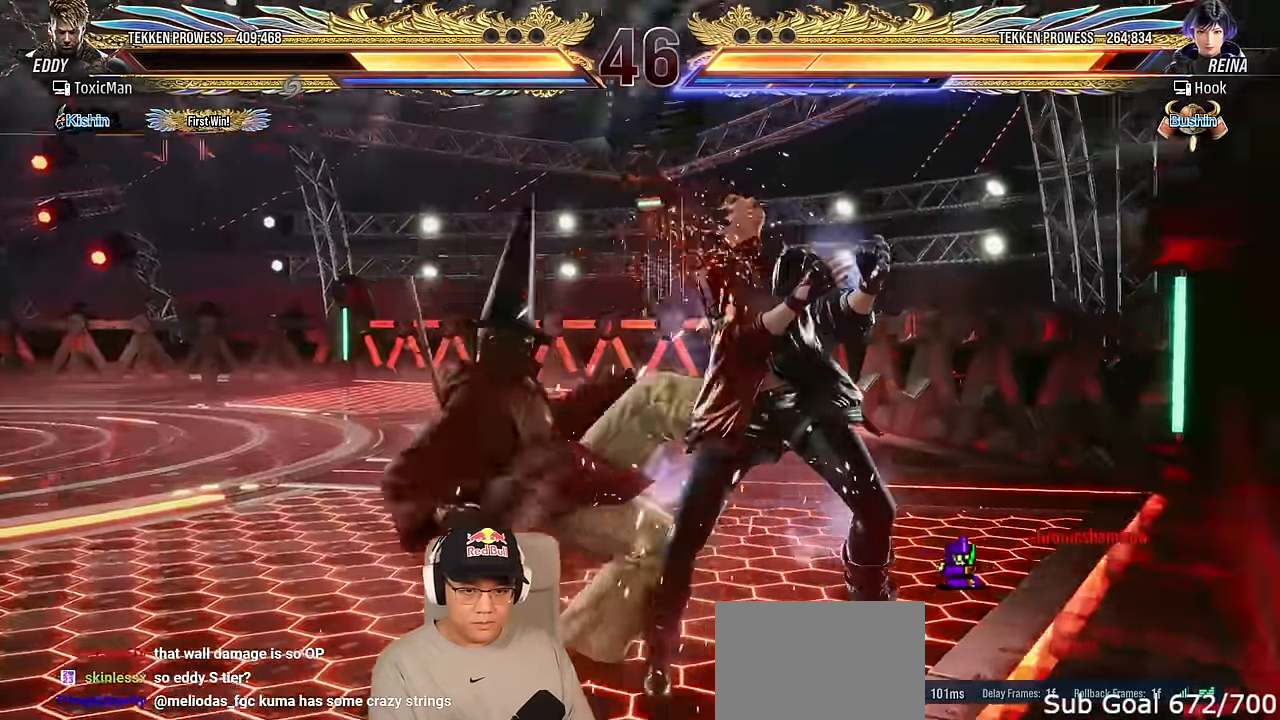
{"buttons": [], "left_stick": "center", "events": [[133, "TRIANGLE", "up"], [366, "CIRCLE", "down"], [366, "CROSS", "down"], [500, "CIRCLE", "up"], [500, "CROSS", "up"]]}
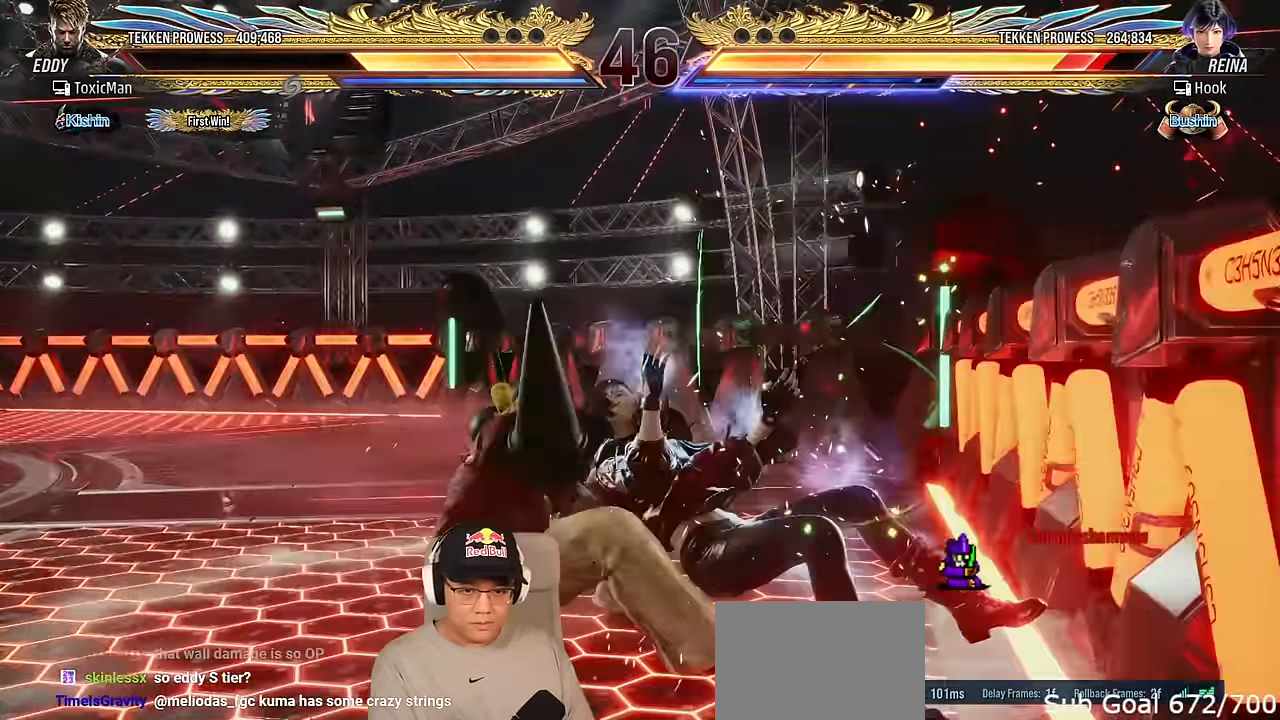
{"buttons": ["TRIANGLE"], "left_stick": "center", "events": [[133, "SQUARE", "down"], [200, "SQUARE", "up"], [316, "TRIANGLE", "down"]]}
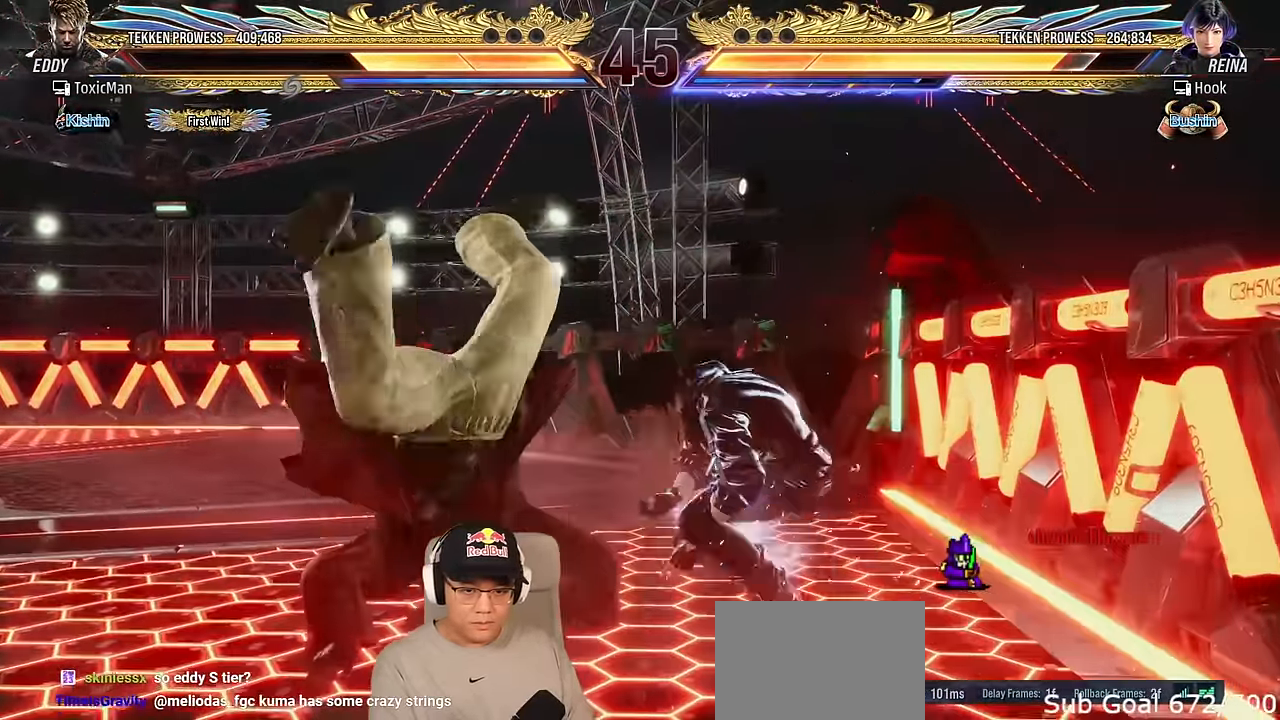
{"buttons": [], "left_stick": "left", "events": [[133, "TRIANGLE", "up"], [133, "left_stick", "left"]]}
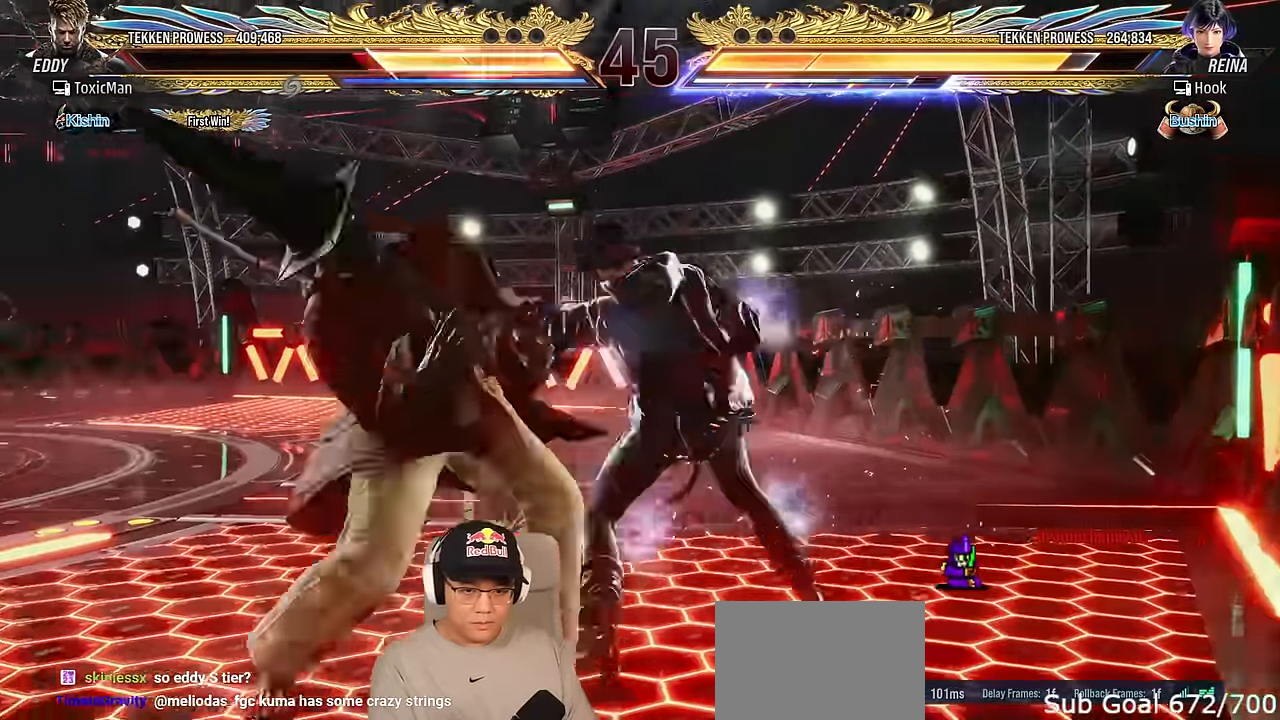
{"buttons": [], "left_stick": "left", "events": []}